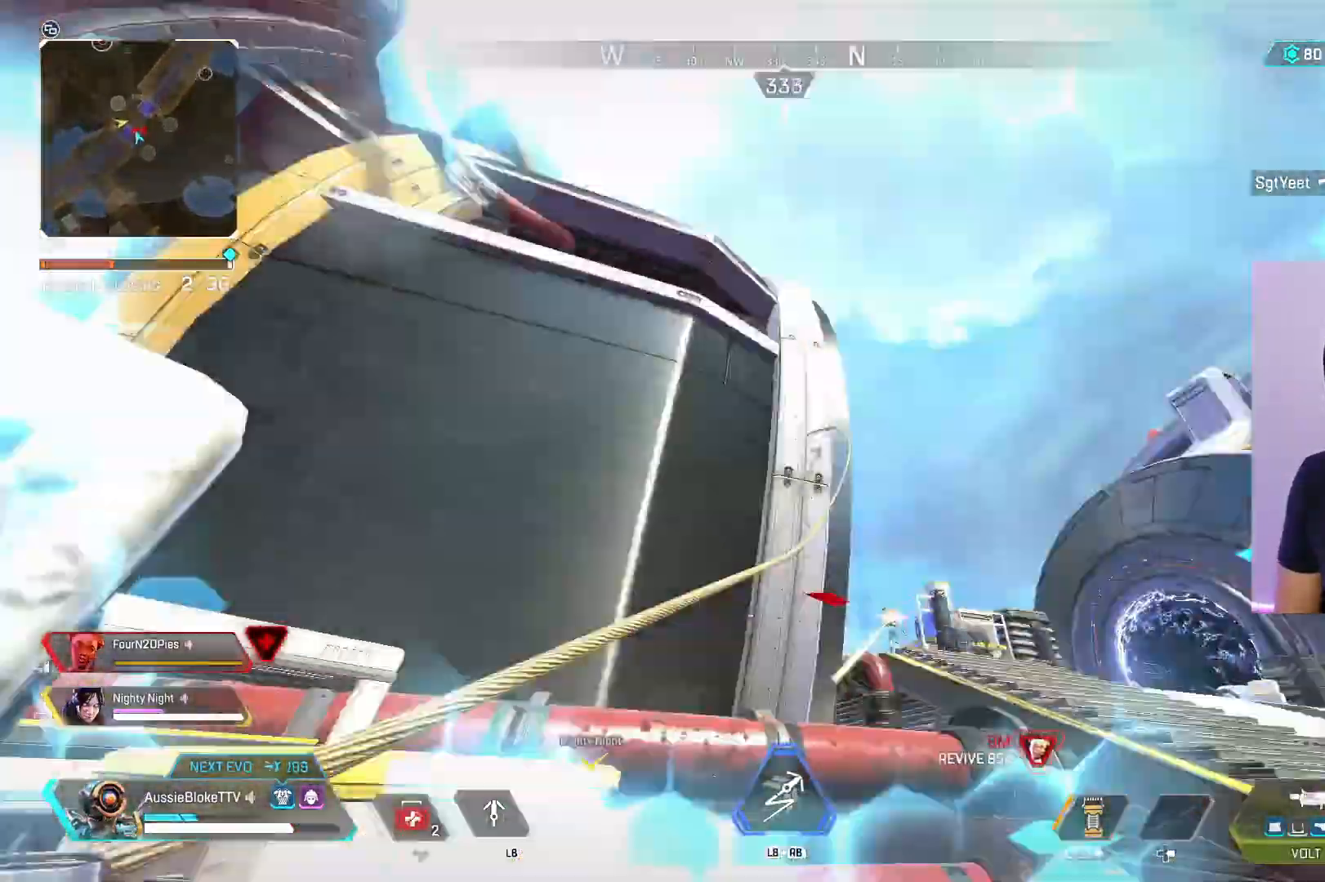
Gameplay with a controller (Xbox layout); each line is a JSON object with the inputs held at the frame after it. "events" lists button and stick changes between this image and that frame as [ms after this image, input, new state], when the widget could be followed in between.
{"buttons": ["L1"], "left_stick": "up-right", "right_stick": "center", "events": [[17, "right_stick", "down-left"], [100, "right_stick", "right"], [167, "right_stick", "down-right"], [217, "L3", "up"], [217, "left_stick", "up-right"], [317, "right_stick", "center"]]}
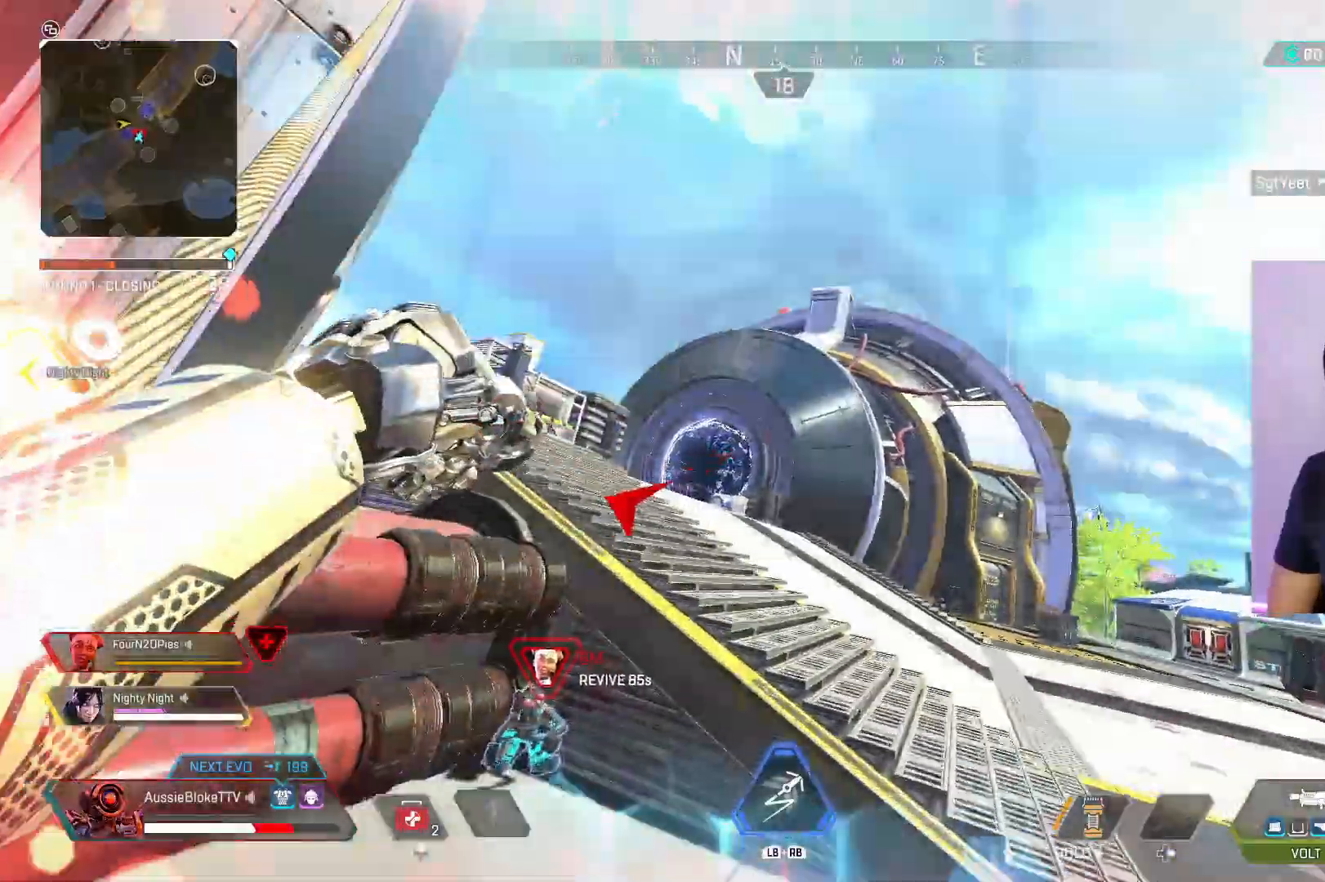
{"buttons": ["L1", "L3"], "left_stick": "up-right", "right_stick": "center", "events": [[500, "L3", "down"]]}
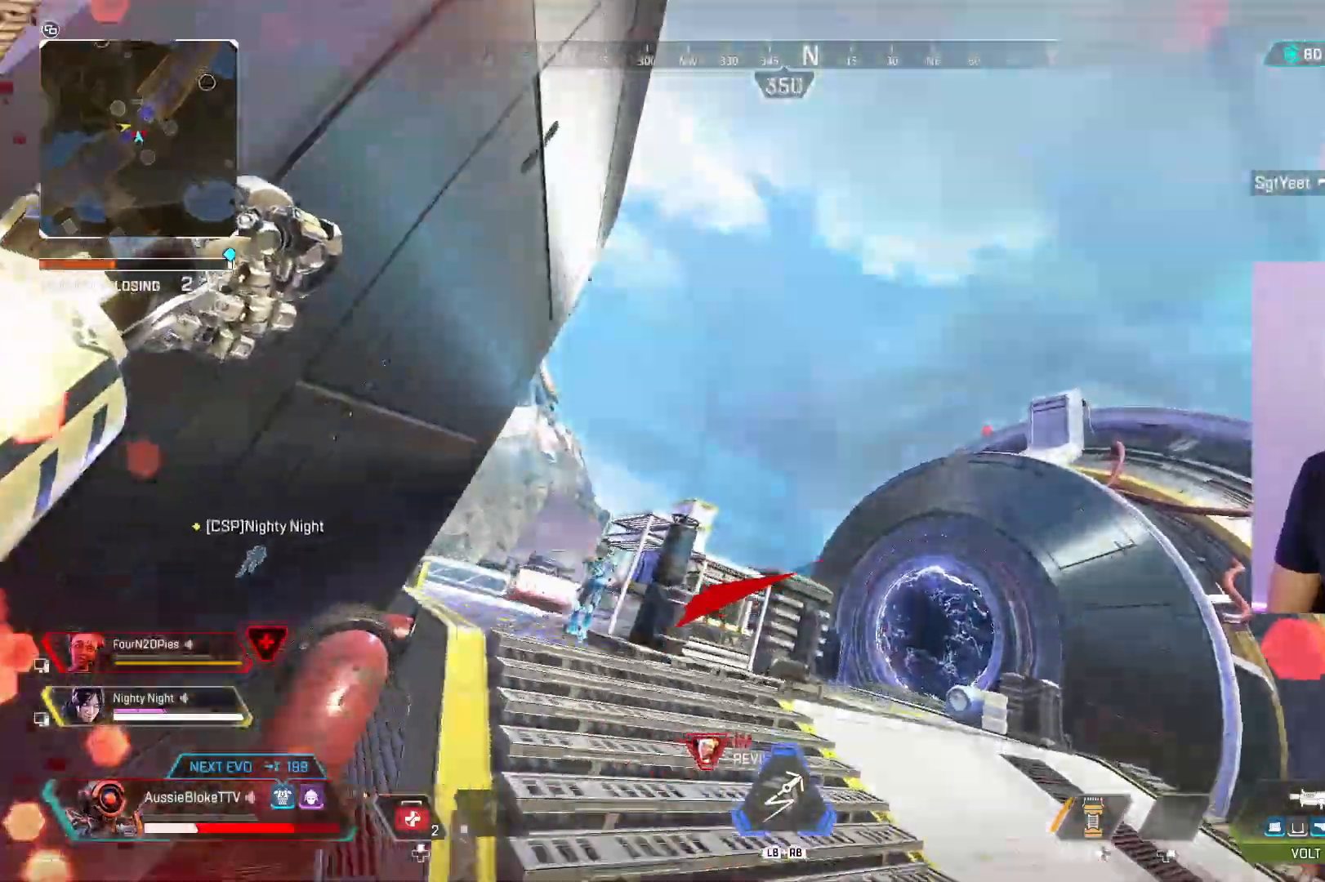
{"buttons": ["L3"], "left_stick": "up", "right_stick": "down-right", "events": [[67, "right_stick", "down"], [250, "left_stick", "up"], [334, "L1", "up"], [500, "right_stick", "down-right"]]}
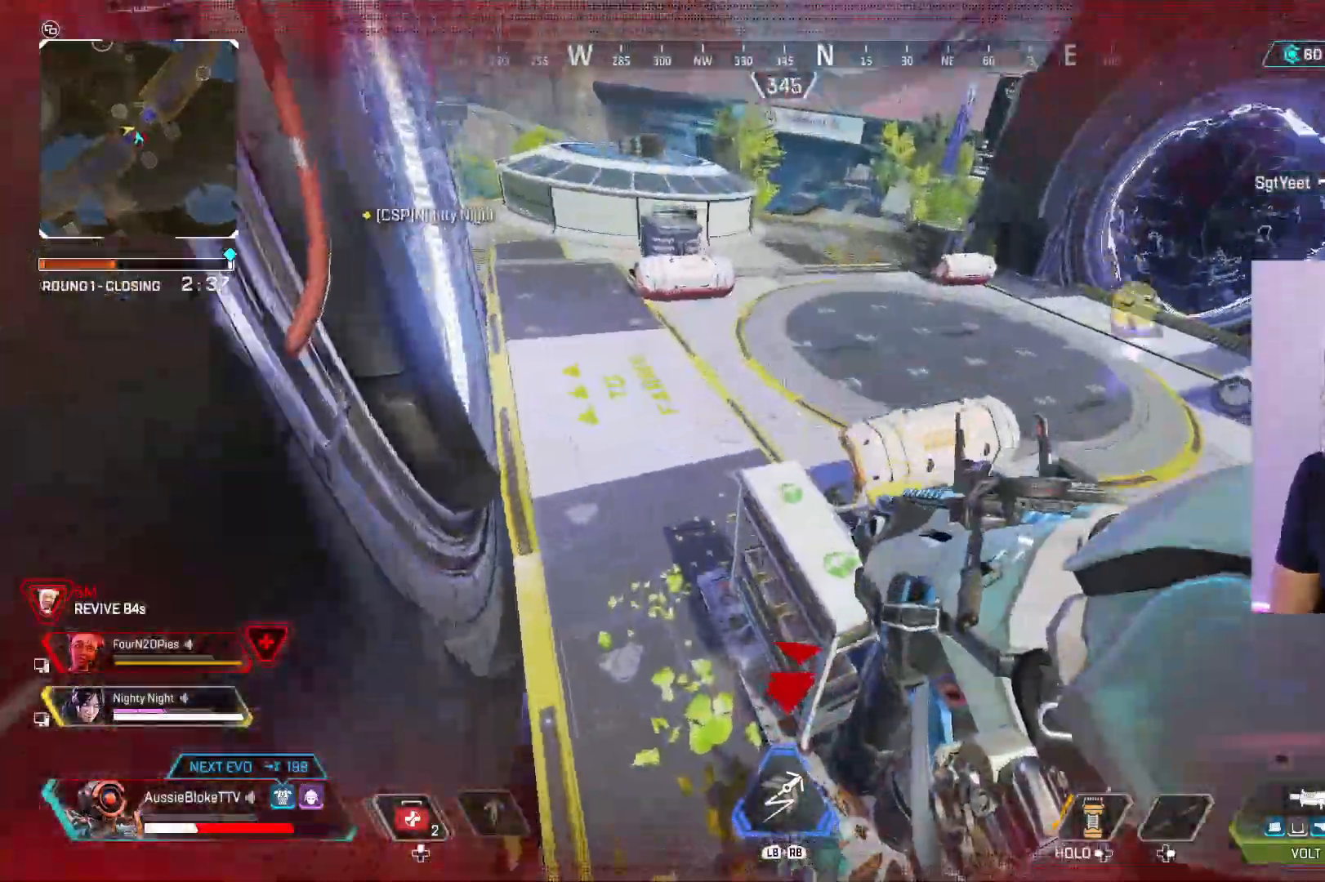
{"buttons": [], "left_stick": "down-left", "right_stick": "up-right", "events": [[117, "left_stick", "left"], [167, "L3", "up"], [184, "right_stick", "right"], [317, "left_stick", "down-left"], [417, "right_stick", "up-right"]]}
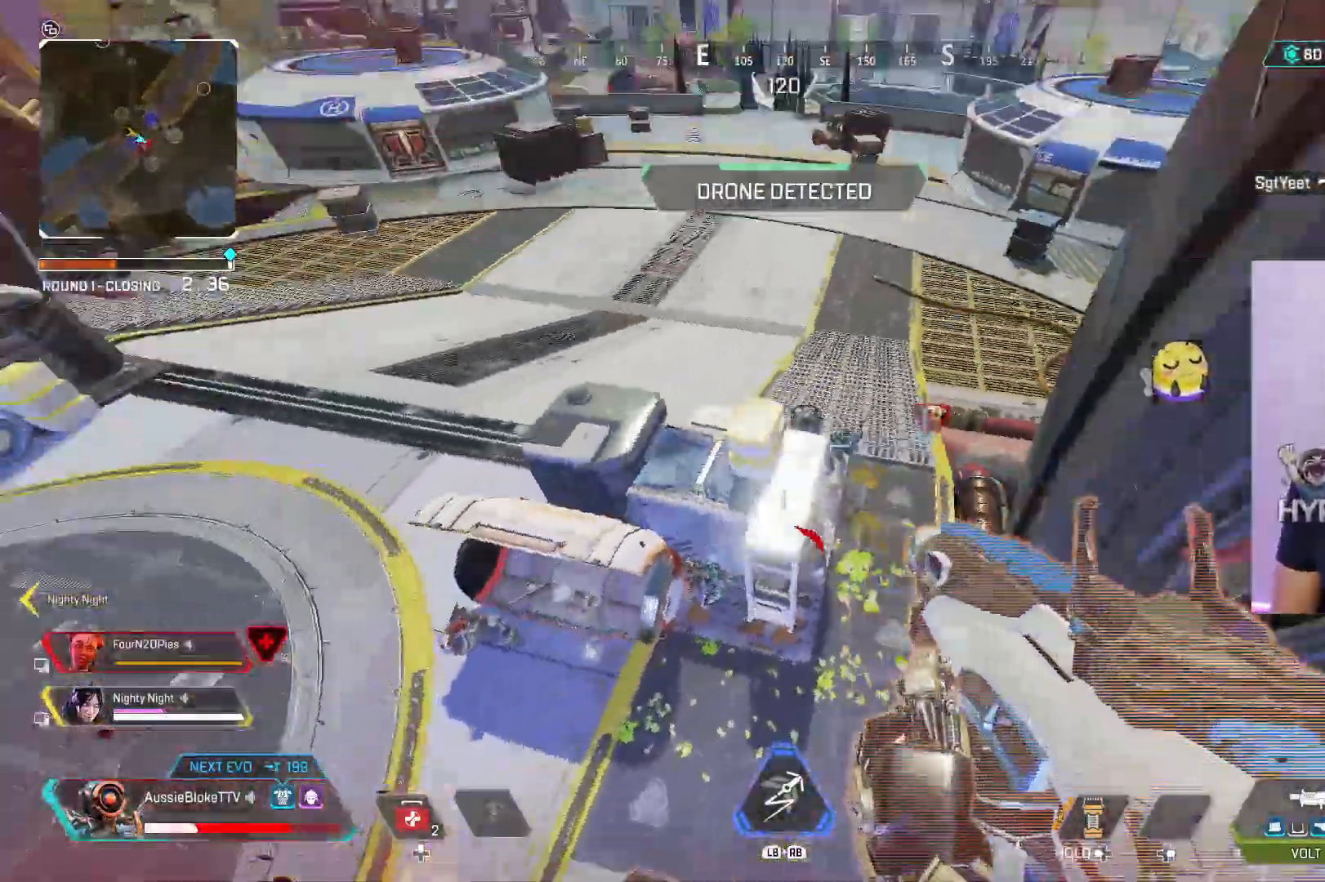
{"buttons": [], "left_stick": "down-right", "right_stick": "center", "events": [[134, "left_stick", "down-right"], [367, "right_stick", "center"]]}
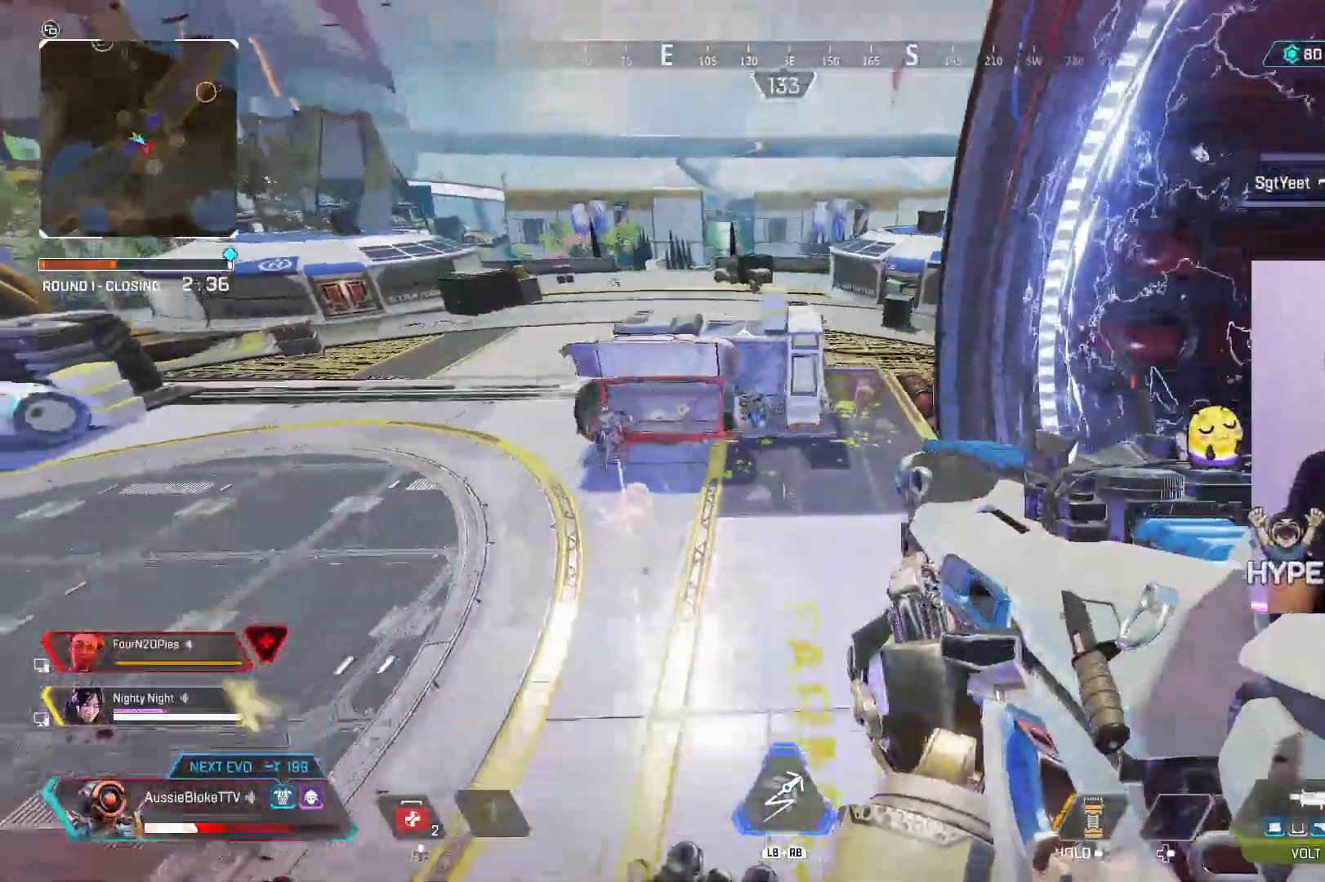
{"buttons": [], "left_stick": "down-right", "right_stick": "center", "events": [[84, "R3", "down"], [284, "R3", "up"]]}
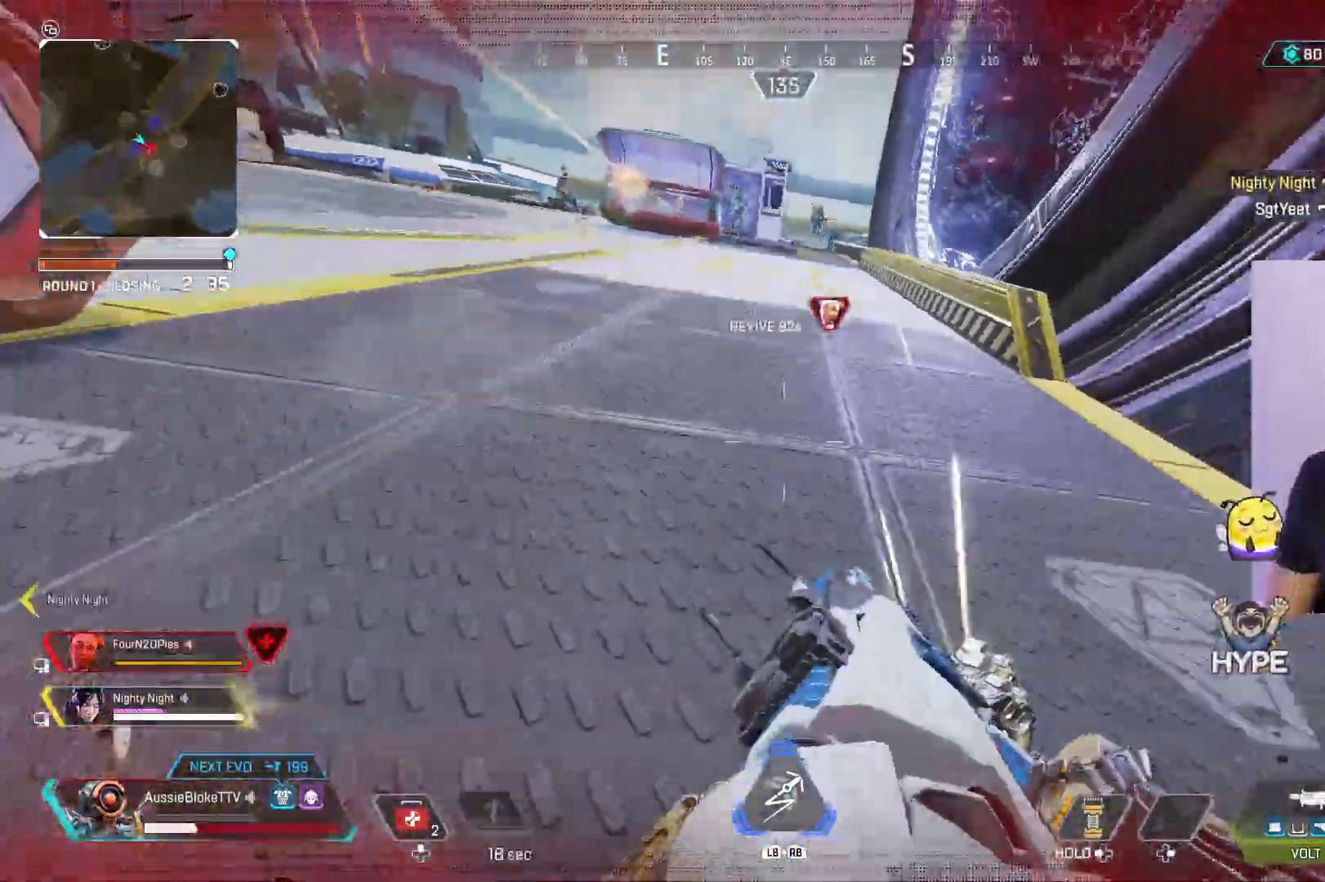
{"buttons": [], "left_stick": "down", "right_stick": "center", "events": [[267, "left_stick", "down"]]}
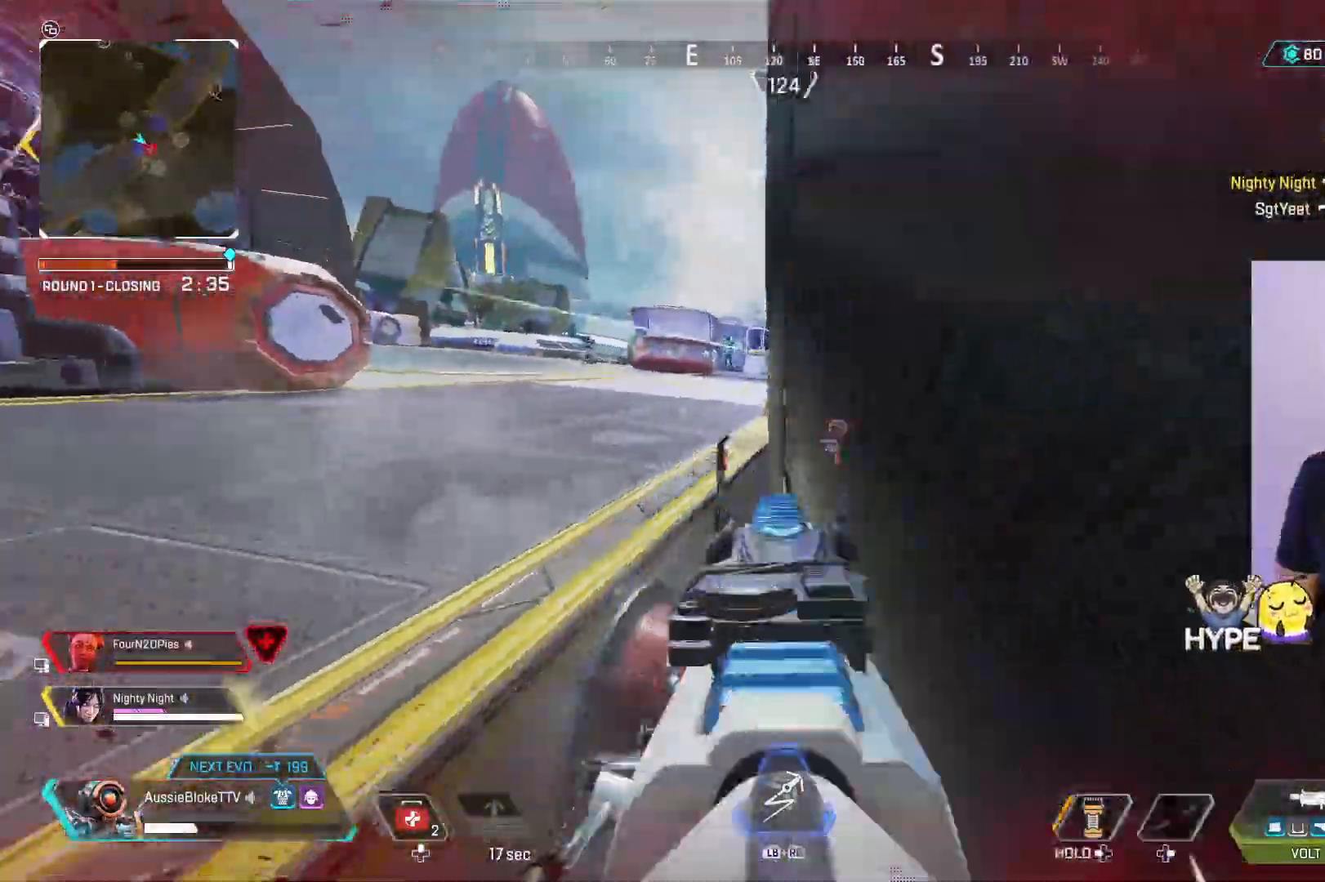
{"buttons": ["L2", "R2"], "left_stick": "down-left", "right_stick": "down-left"}
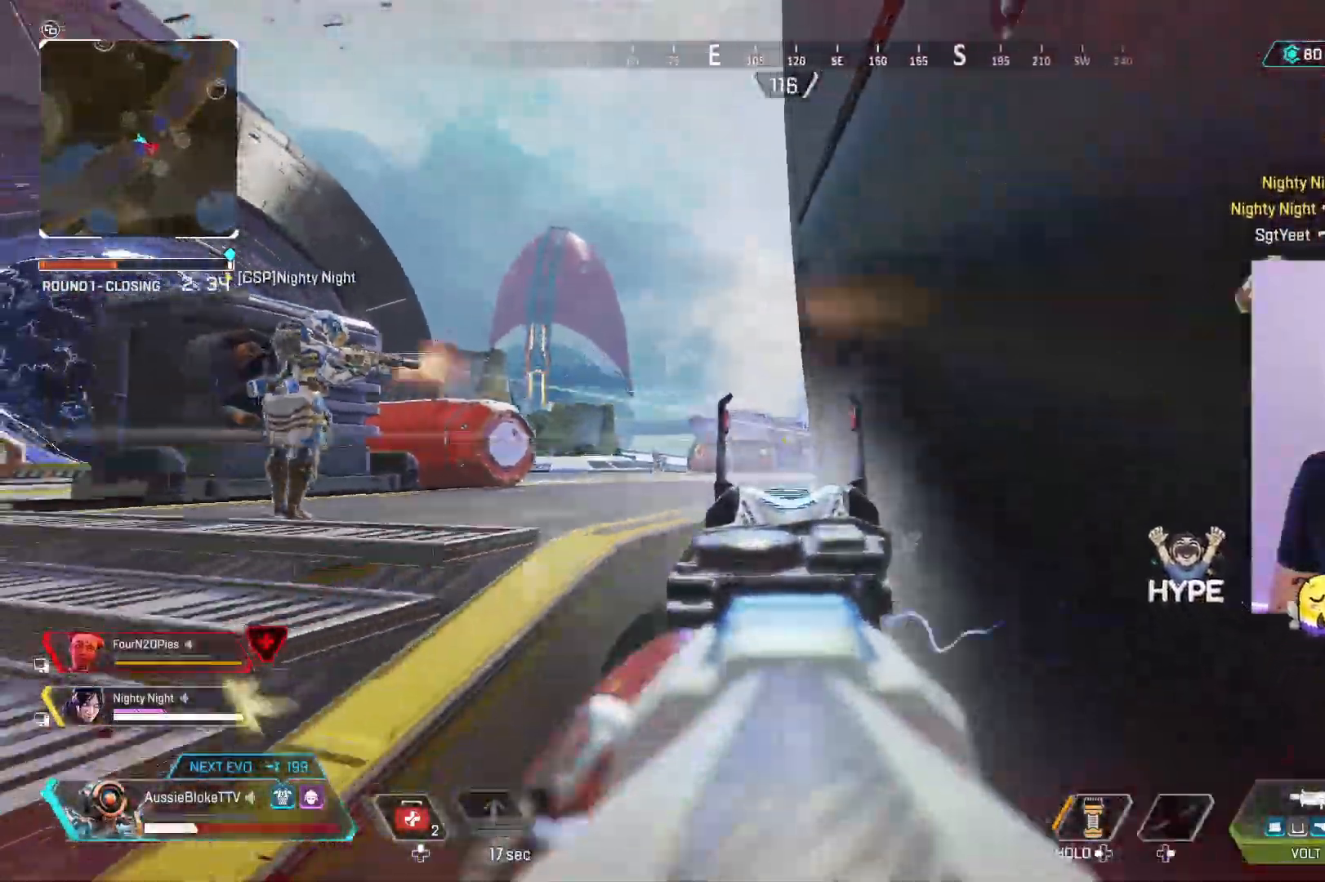
{"buttons": [], "left_stick": "down-left", "right_stick": "center", "events": [[17, "right_stick", "down"], [167, "right_stick", "down-right"], [334, "right_stick", "center"], [367, "R2", "up"], [417, "L2", "up"]]}